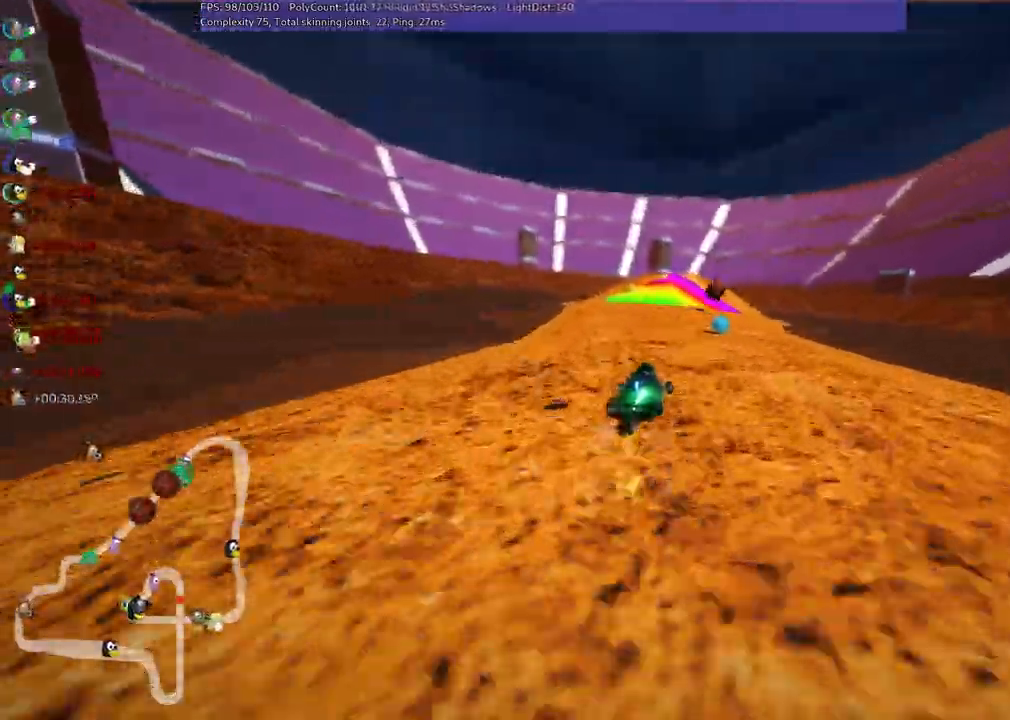
Gameplay with keyboard; each line is a JSON object with the keys held at the frame after it. "events" lists presses ("down") and releases ("up") of ".", "/", "alt_r", "b", "c", "comma", "ctrl_r", "d", "down", "f", "g", "h", "j", "k", "l", "left", "m", "n", "quote", "return", "right", "semicolon", "shift_r", "space", "super", "up" and "v" between this image and that frame as [ms after this image, input, new state], when the widget could be followed in between. No other keys are recorded. Mouse input is not recorded.
{"keys": ["left", "m", "n", "up"], "events": [[384, "n", "down"]]}
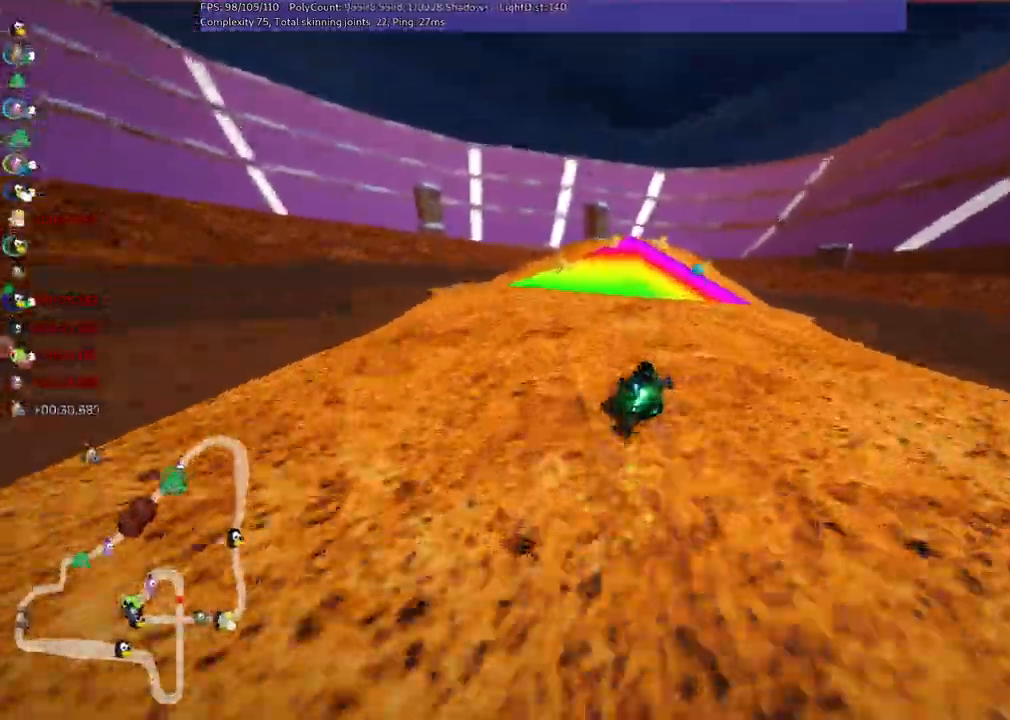
{"keys": ["right", "up"], "events": [[67, "m", "up"], [117, "n", "up"], [217, "left", "up"], [400, "right", "down"]]}
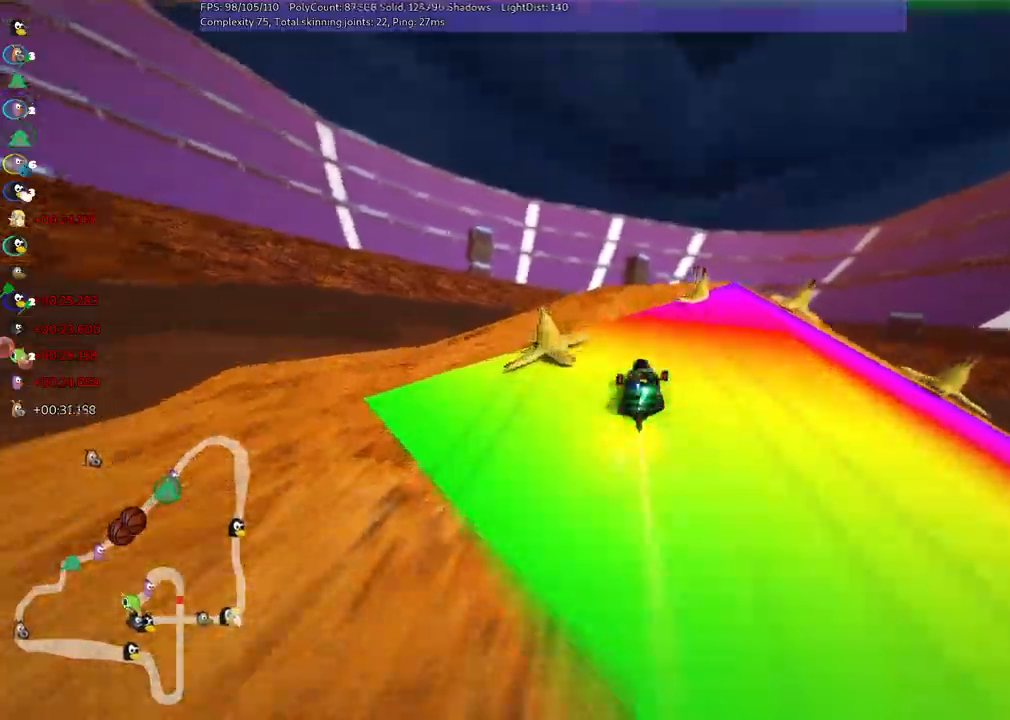
{"keys": ["left", "m", "up"]}
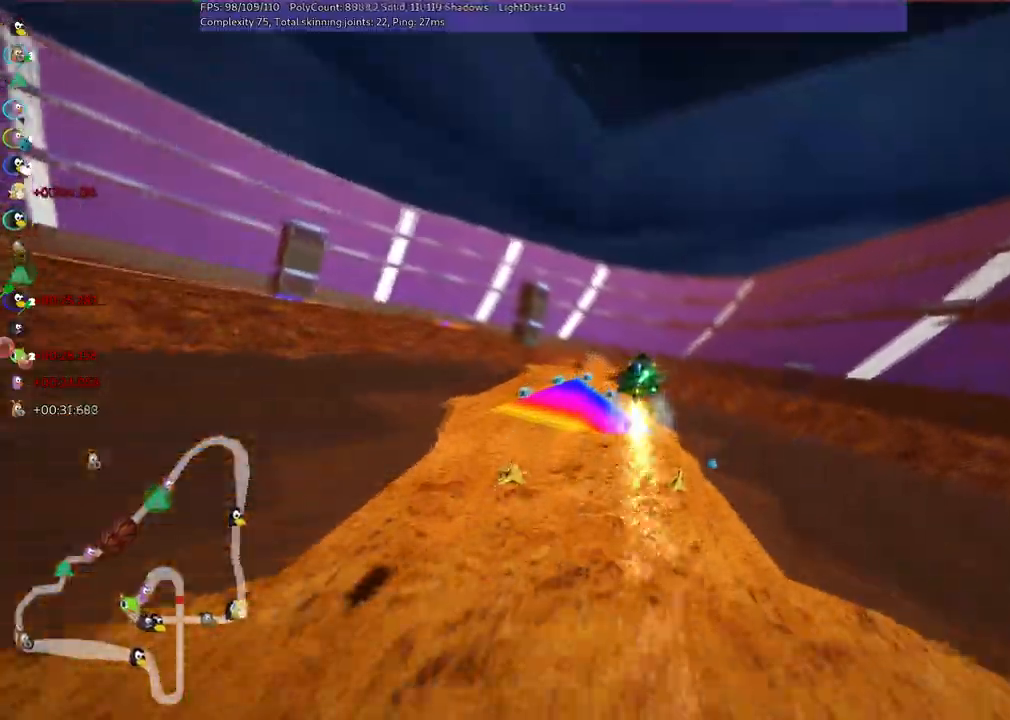
{"keys": ["left", "m", "up"], "events": []}
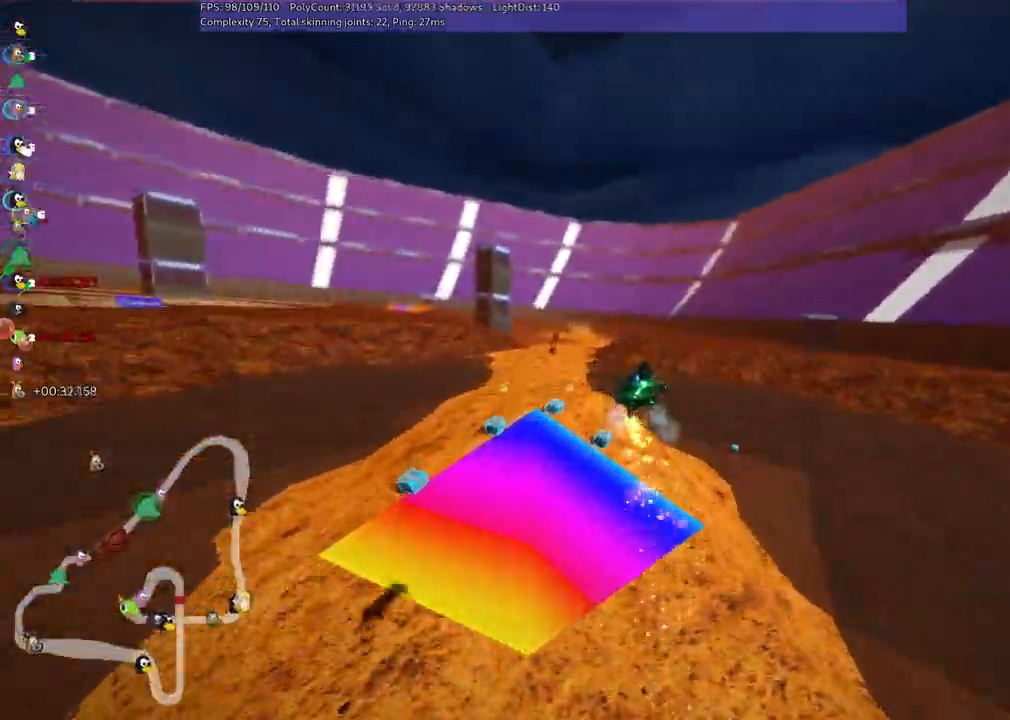
{"keys": ["left", "m", "up"], "events": []}
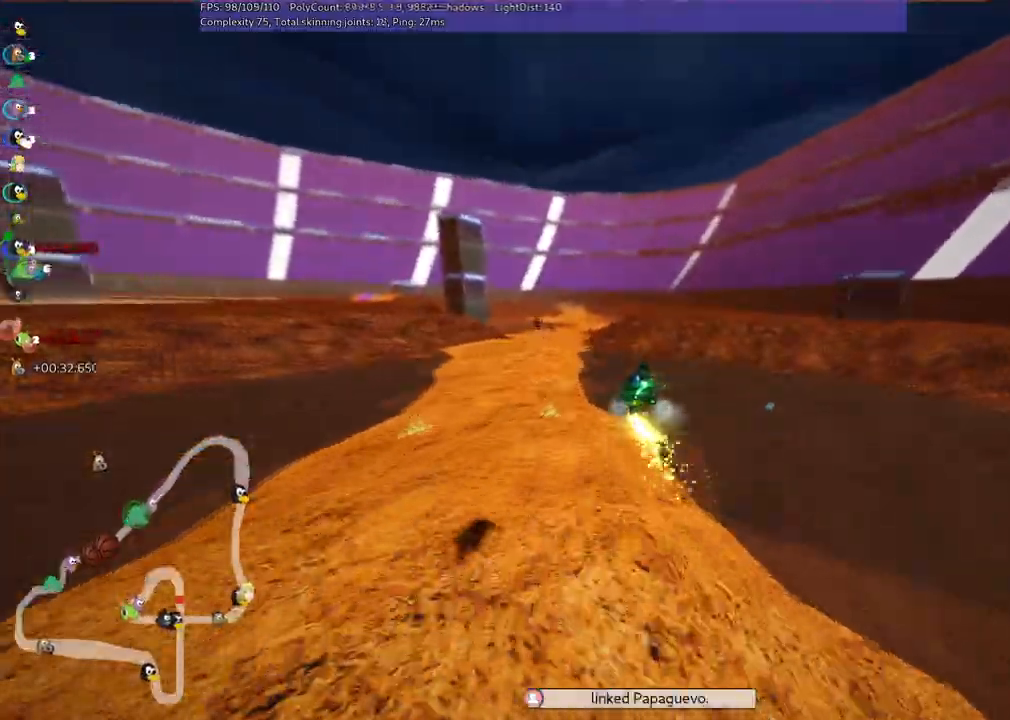
{"keys": ["left", "m", "up"], "events": []}
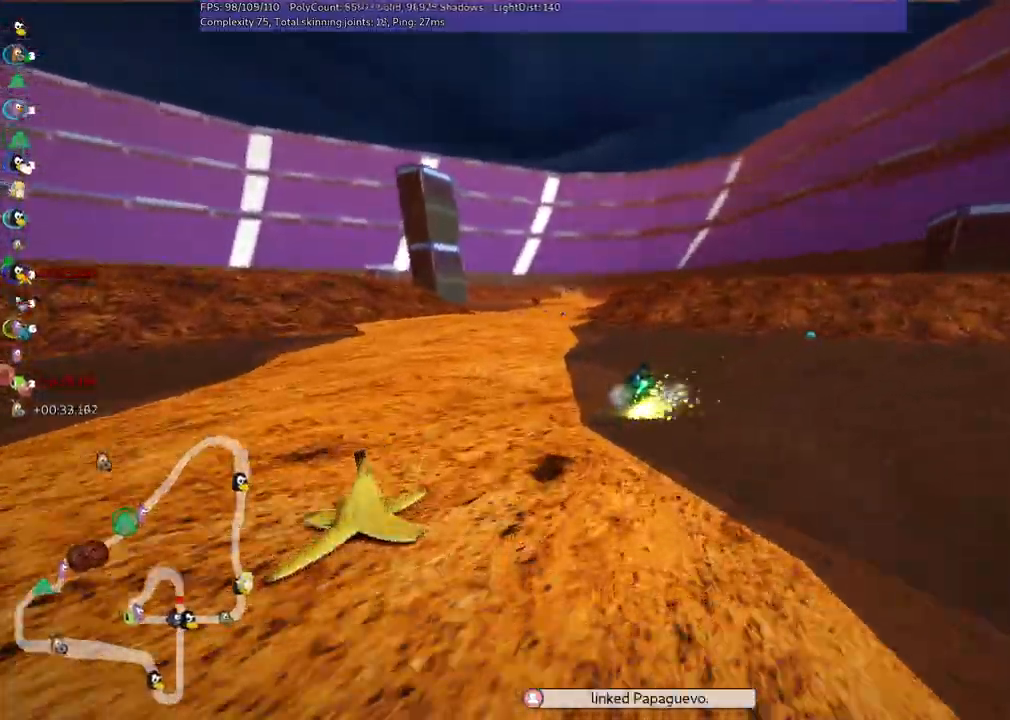
{"keys": ["left", "up"], "events": [[100, "m", "up"], [100, "n", "down"], [334, "n", "up"]]}
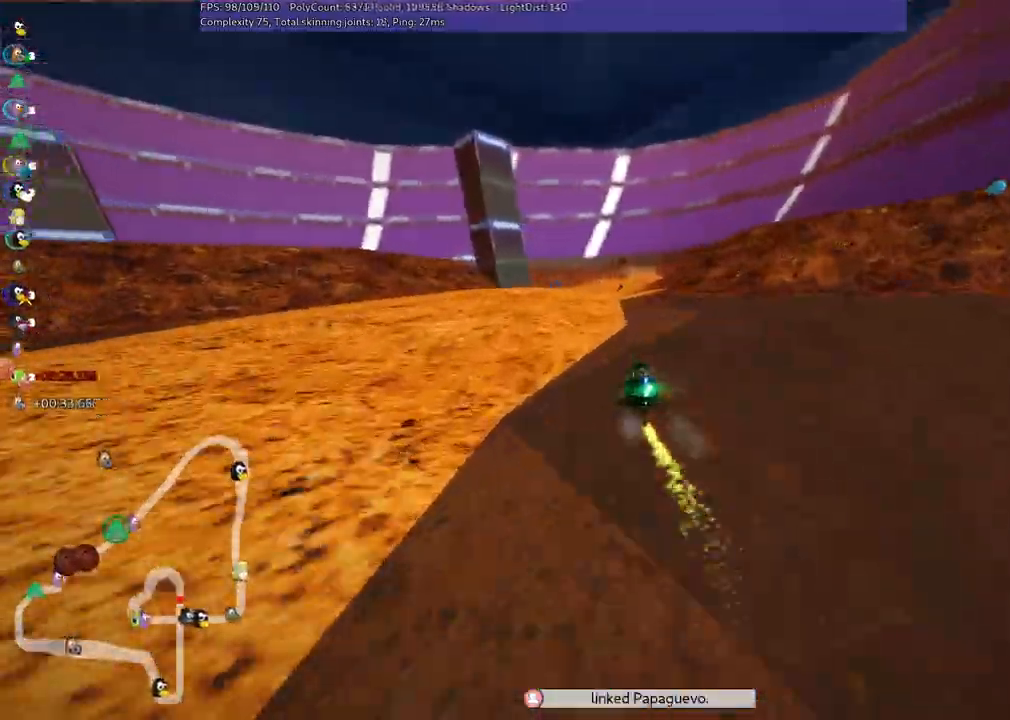
{"keys": ["m", "right", "up"], "events": [[284, "left", "up"], [334, "m", "down"], [334, "right", "down"]]}
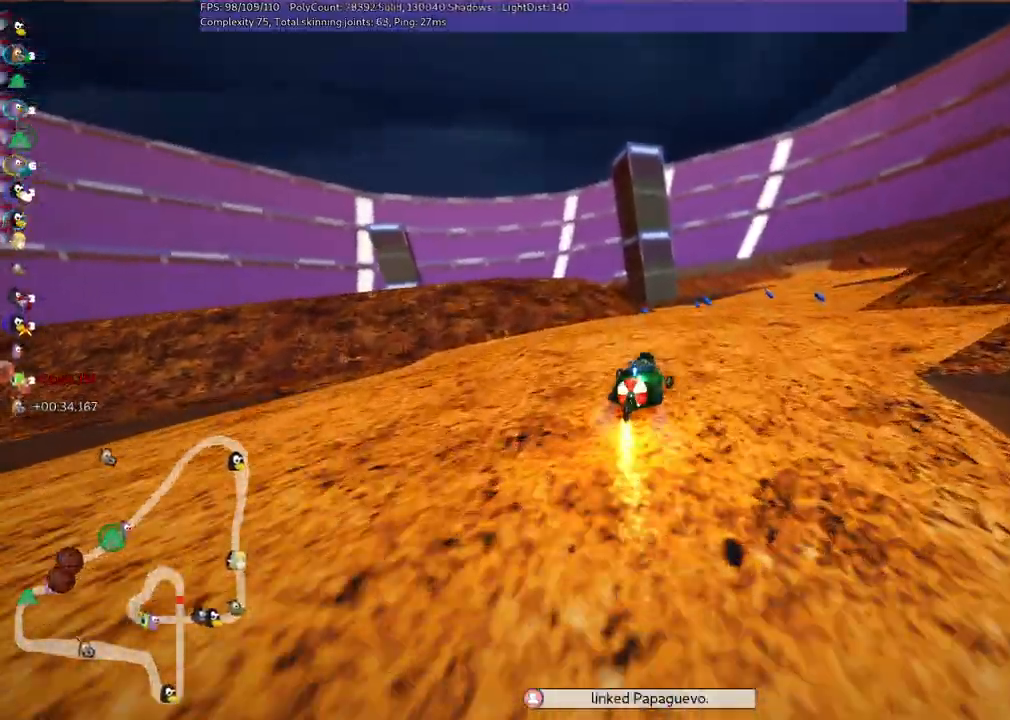
{"keys": ["m", "right", "up"], "events": [[67, "left", "down"], [117, "right", "up"], [400, "left", "up"], [400, "right", "down"]]}